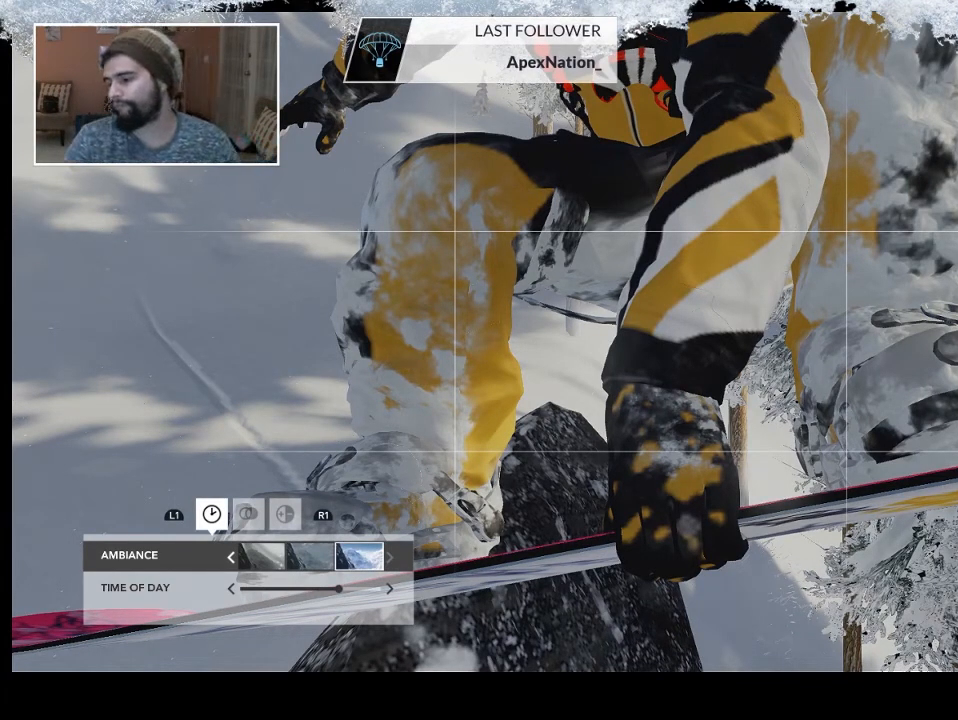
Gameplay with a controller (PlayStation layout); each line is a JSON object with the inputs held at the frame after it. "events" lists button and stick changes between this image and that frame as [ms after this image, input, new state], when the widget could be followed in between.
{"buttons": [], "left_stick": "center", "right_stick": "center", "events": [[200, "CIRCLE", "down"], [333, "CIRCLE", "up"]]}
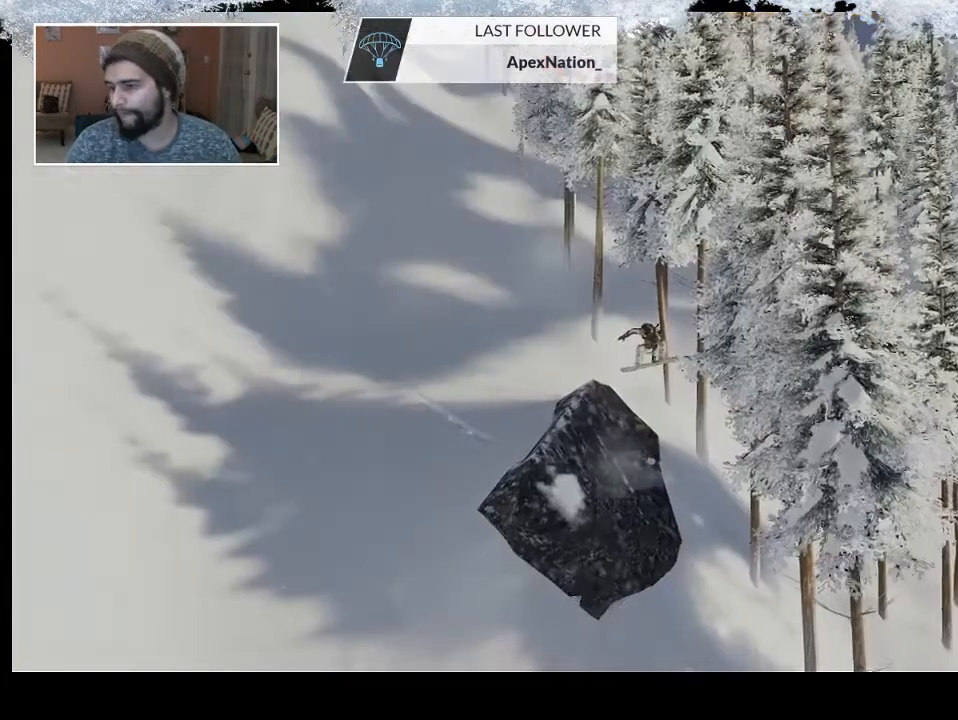
{"buttons": ["CIRCLE"], "left_stick": "center", "right_stick": "center", "events": [[400, "CIRCLE", "down"]]}
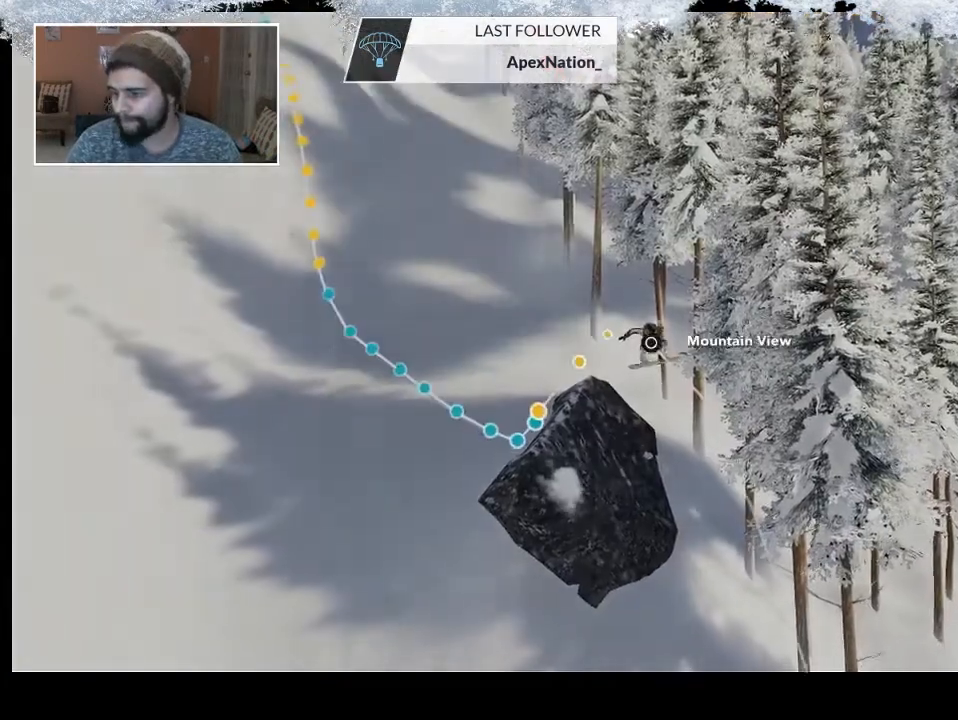
{"buttons": [], "left_stick": "center", "right_stick": "center", "events": [[33, "CIRCLE", "up"]]}
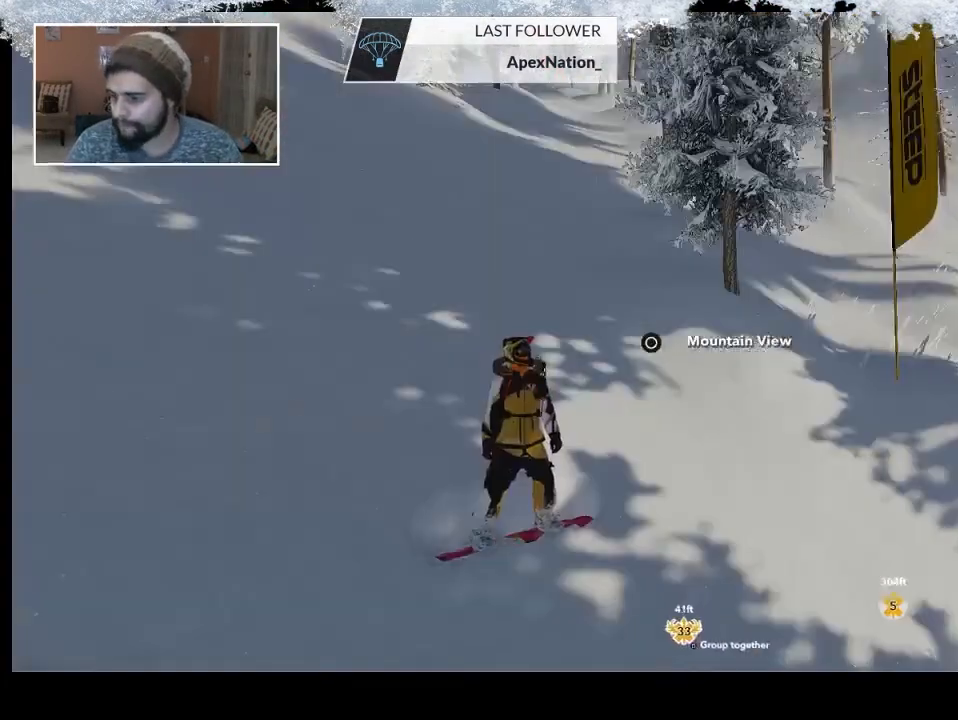
{"buttons": [], "left_stick": "center", "right_stick": "center", "events": []}
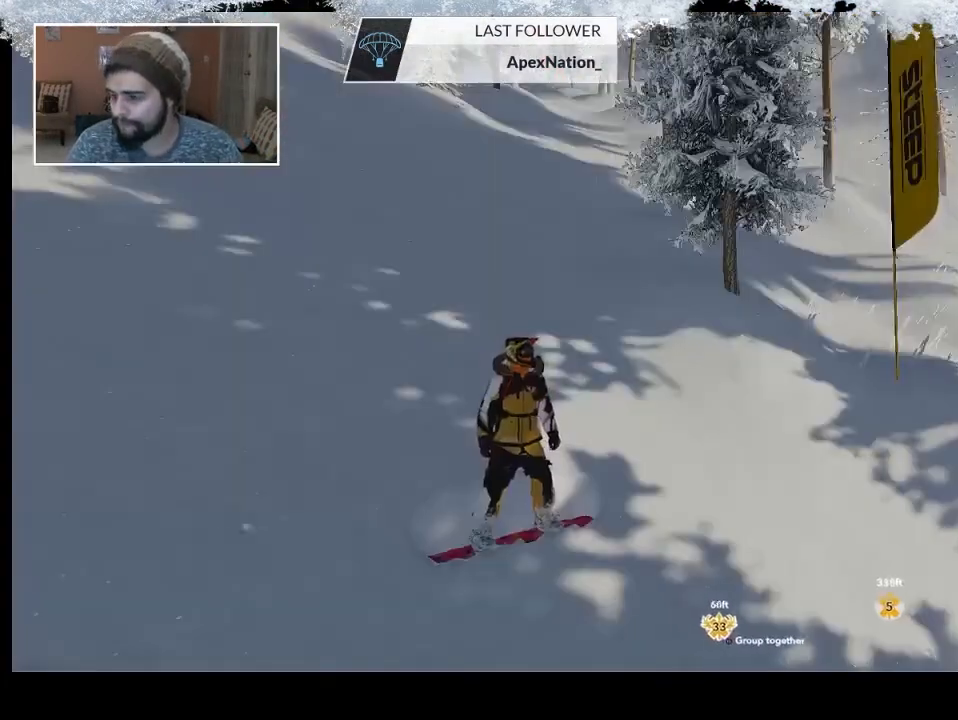
{"buttons": [], "left_stick": "center", "right_stick": "center", "events": []}
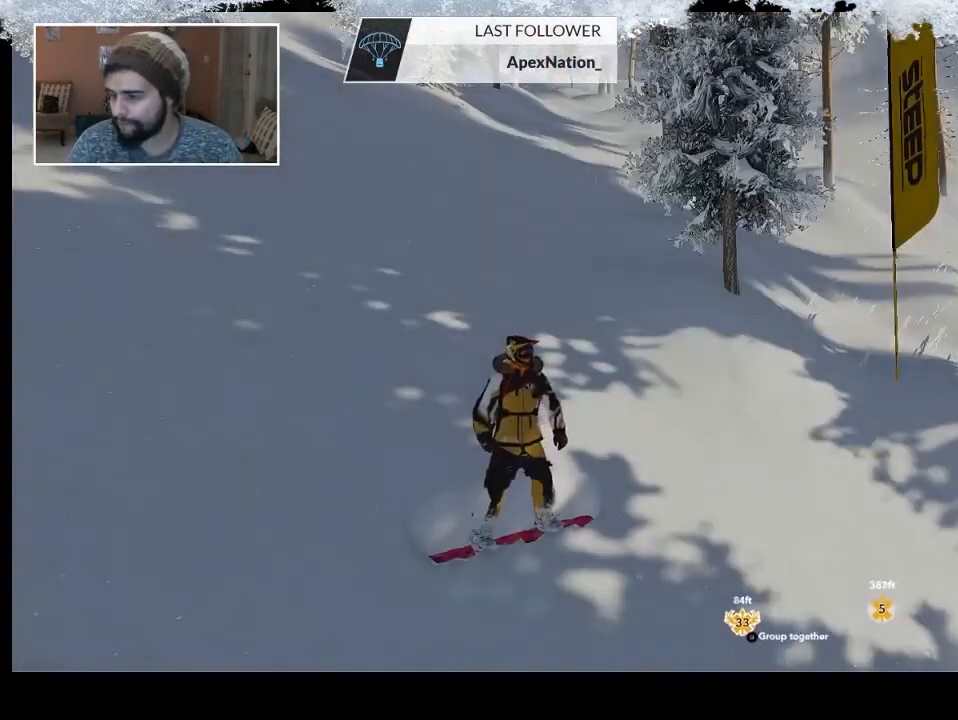
{"buttons": ["TRIANGLE"], "left_stick": "center", "right_stick": "center", "events": [[233, "TRIANGLE", "down"]]}
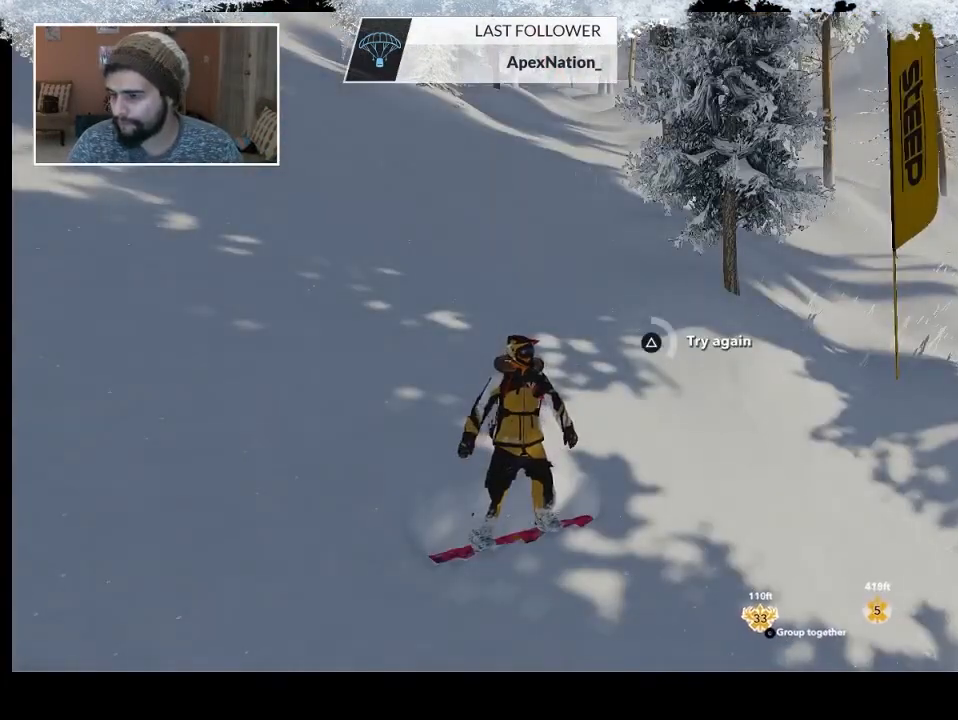
{"buttons": [], "left_stick": "center", "right_stick": "center", "events": [[400, "TRIANGLE", "up"]]}
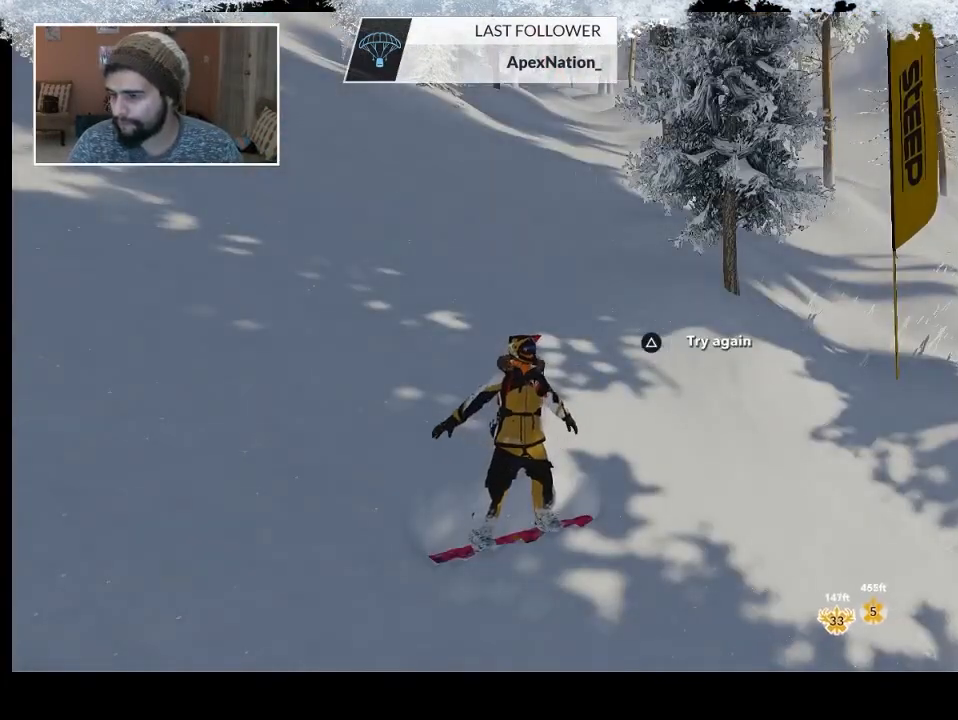
{"buttons": ["START"], "left_stick": "center", "right_stick": "center", "events": [[367, "START", "down"]]}
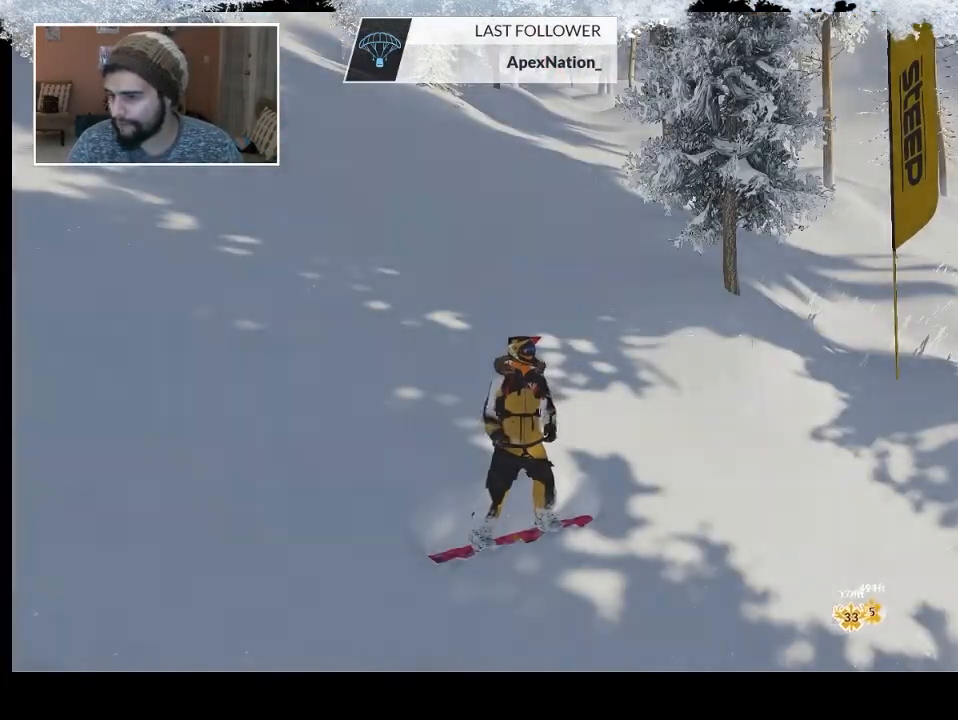
{"buttons": [], "left_stick": "center", "right_stick": "center", "events": [[33, "START", "up"]]}
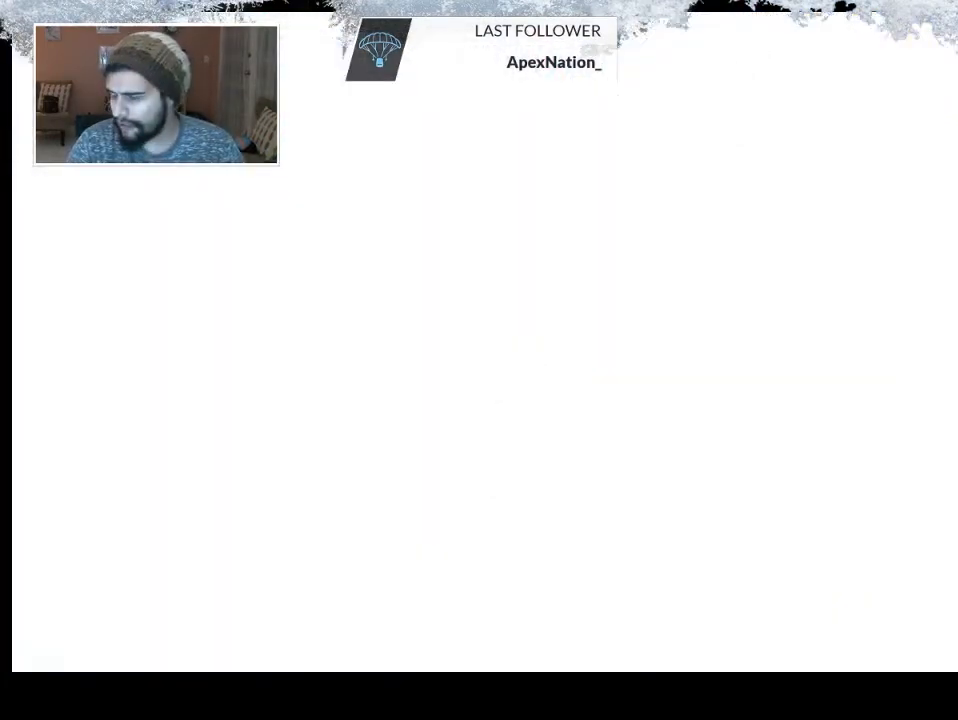
{"buttons": [], "left_stick": "center", "right_stick": "center", "events": []}
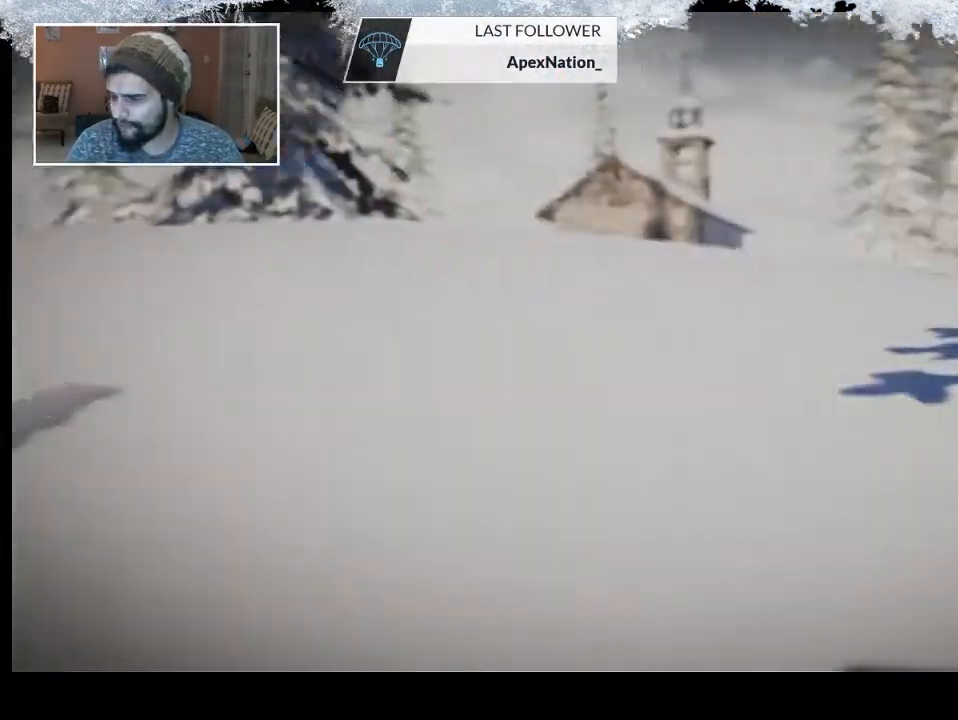
{"buttons": [], "left_stick": "center", "right_stick": "center", "events": []}
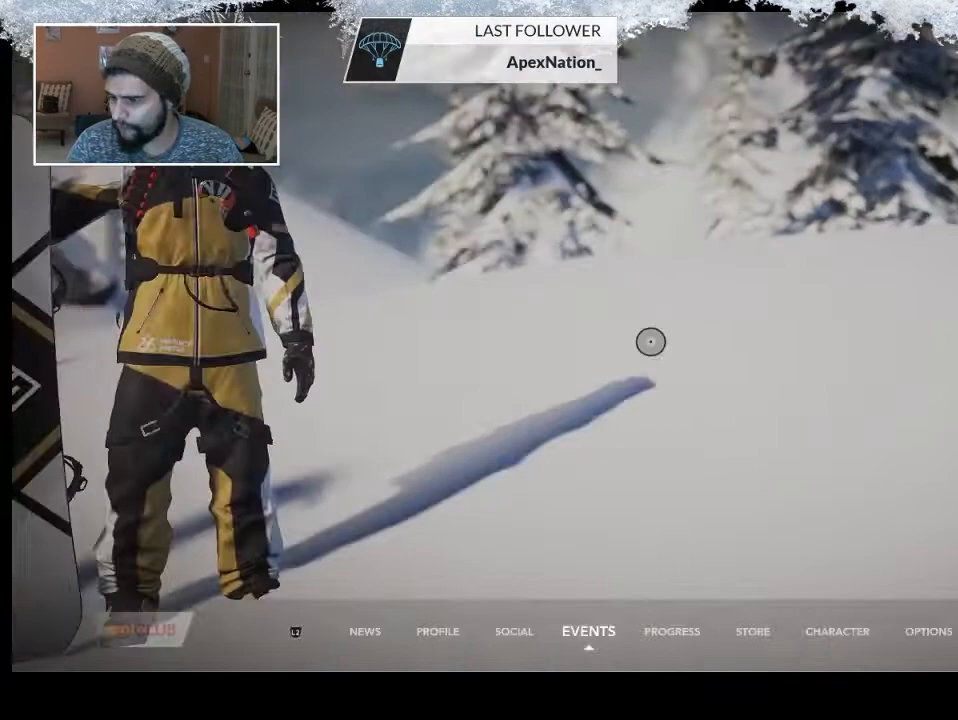
{"buttons": [], "left_stick": "center", "right_stick": "center", "events": []}
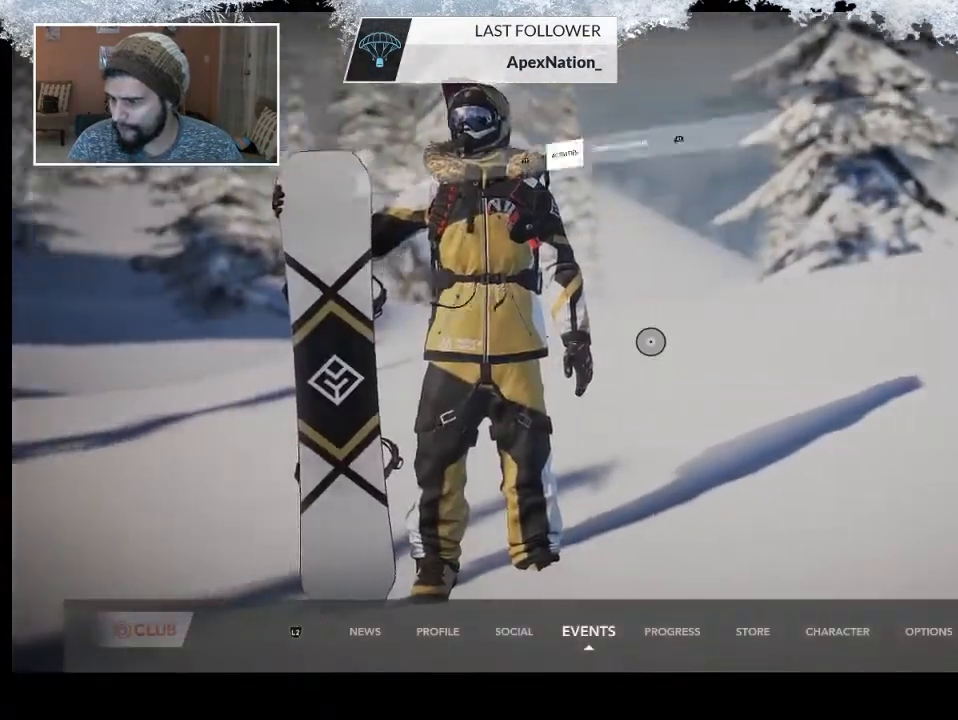
{"buttons": ["R2"], "left_stick": "center", "right_stick": "center", "events": [[33, "R2", "down"], [200, "R2", "up"], [300, "R2", "down"], [433, "R2", "up"], [467, "R2", "down"]]}
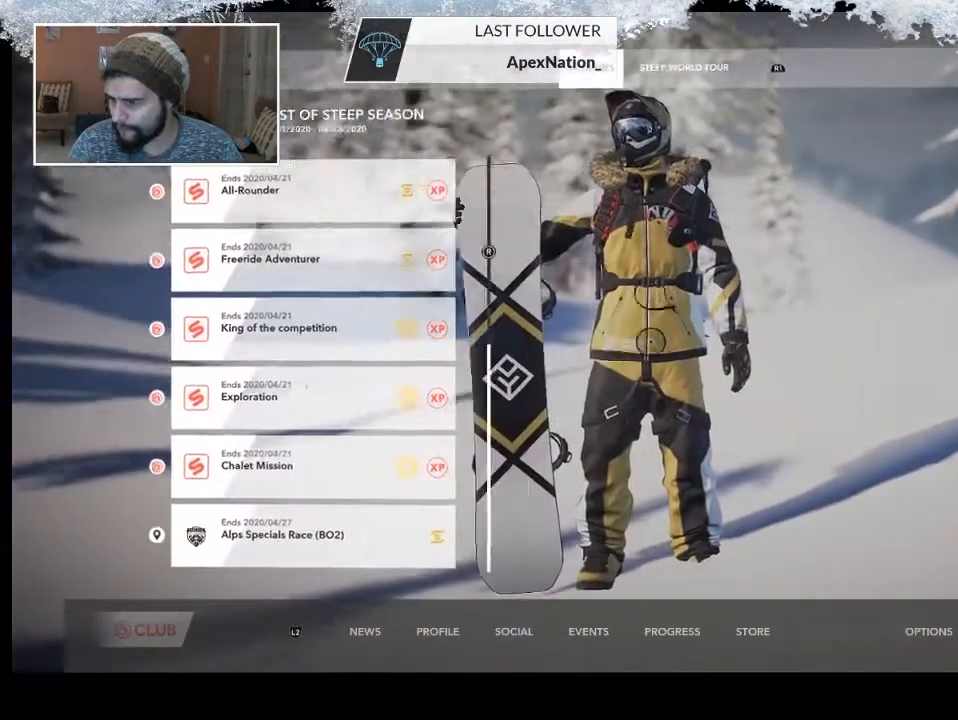
{"buttons": [], "left_stick": "center", "right_stick": "center", "events": [[133, "R2", "up"]]}
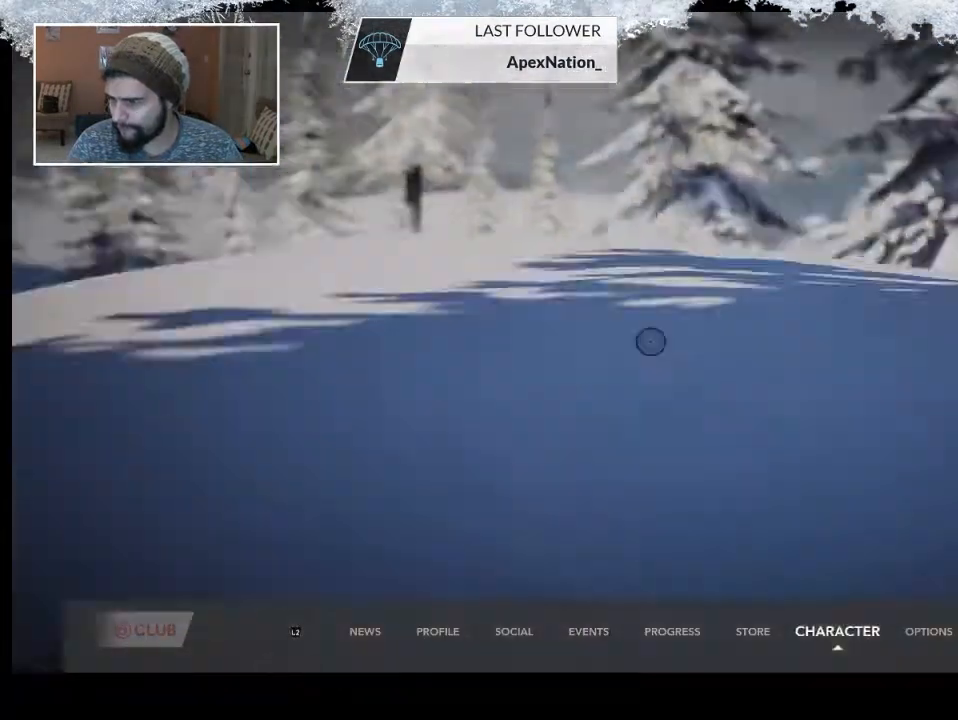
{"buttons": [], "left_stick": "right", "right_stick": "center", "events": [[333, "left_stick", "right"]]}
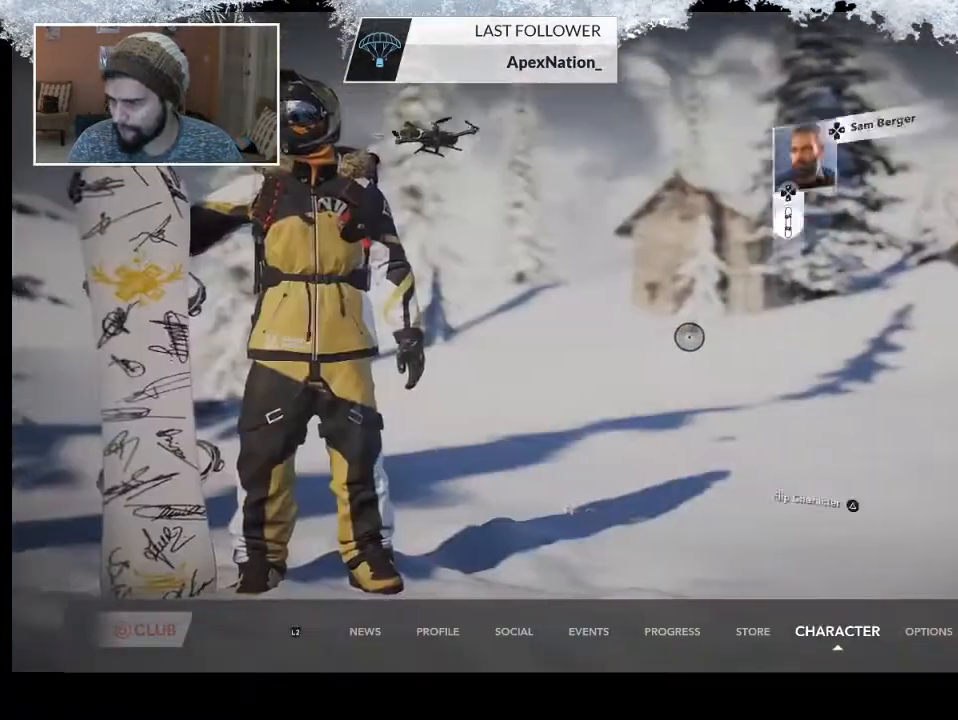
{"buttons": [], "left_stick": "right", "right_stick": "center", "events": []}
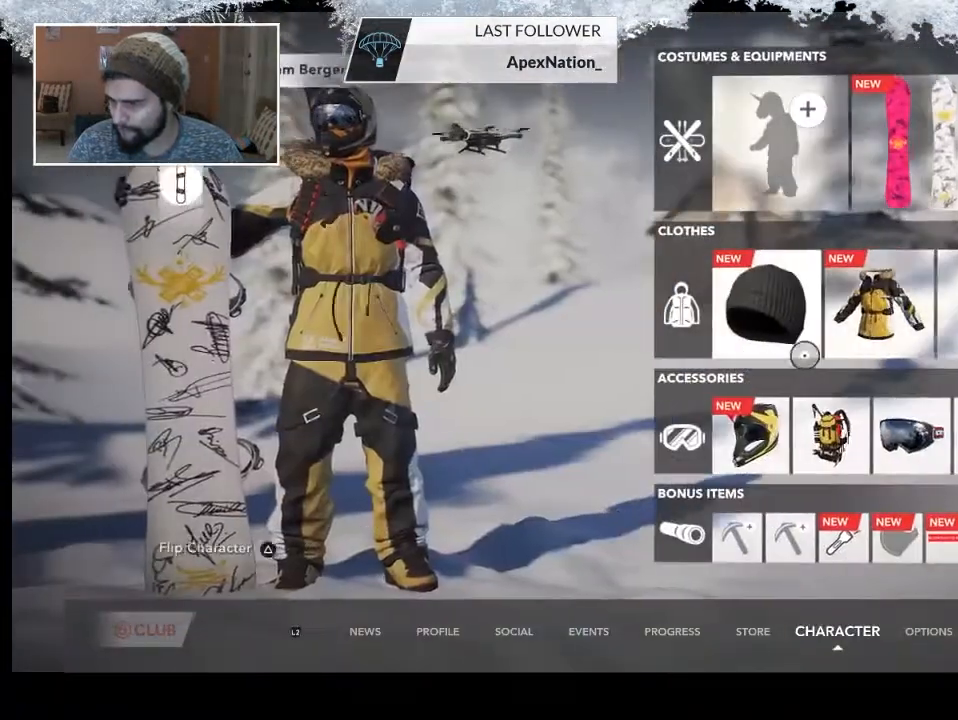
{"buttons": [], "left_stick": "down-right", "right_stick": "center", "events": [[200, "left_stick", "down-right"]]}
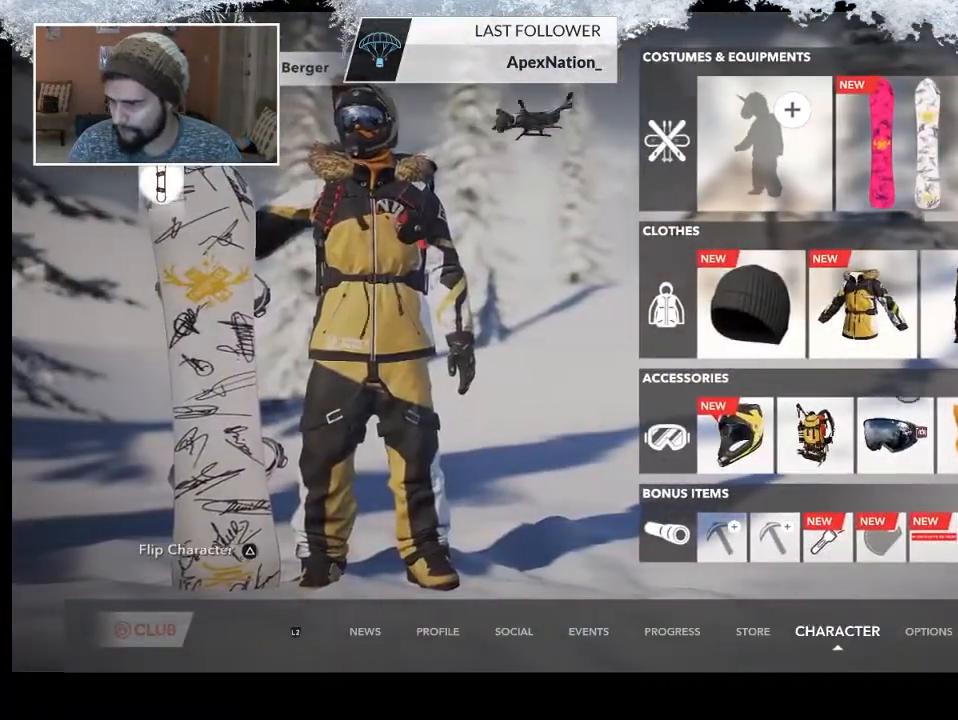
{"buttons": ["CROSS"], "left_stick": "left", "right_stick": "center", "events": [[267, "left_stick", "center"], [333, "CROSS", "down"], [467, "left_stick", "left"]]}
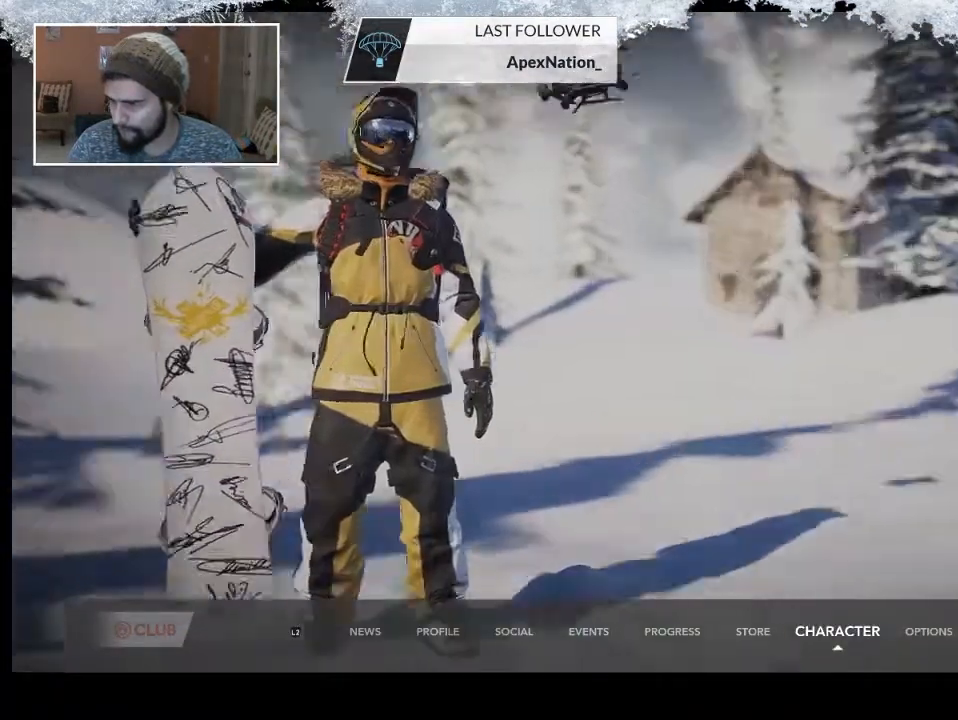
{"buttons": [], "left_stick": "down", "right_stick": "center", "events": [[33, "CROSS", "up"], [400, "left_stick", "down-left"], [500, "left_stick", "down"]]}
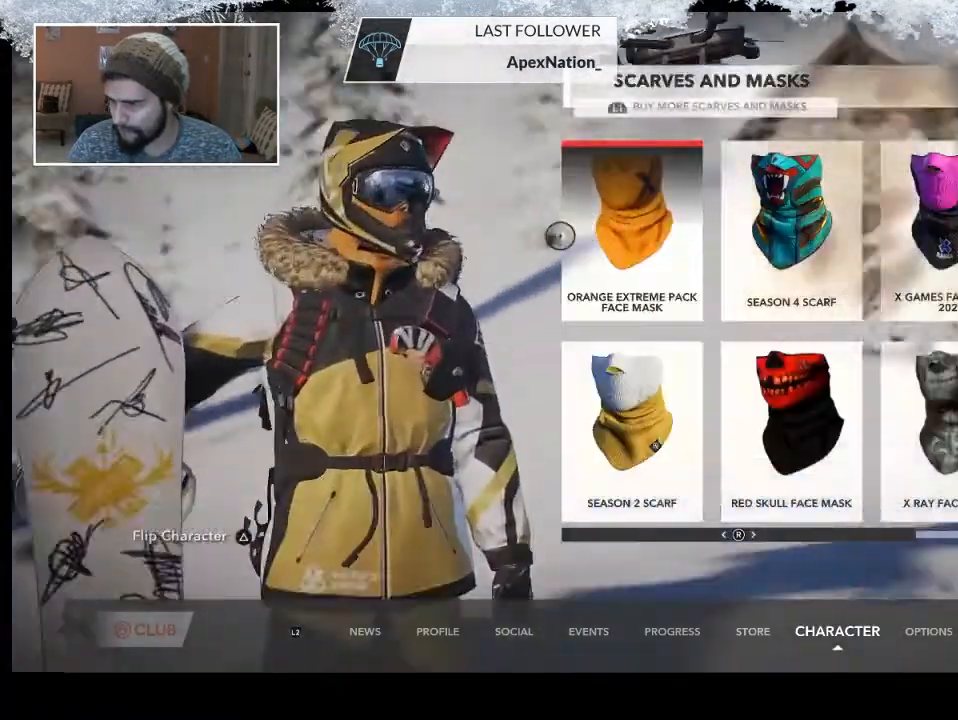
{"buttons": [], "left_stick": "down-right", "right_stick": "center", "events": [[400, "left_stick", "down-right"]]}
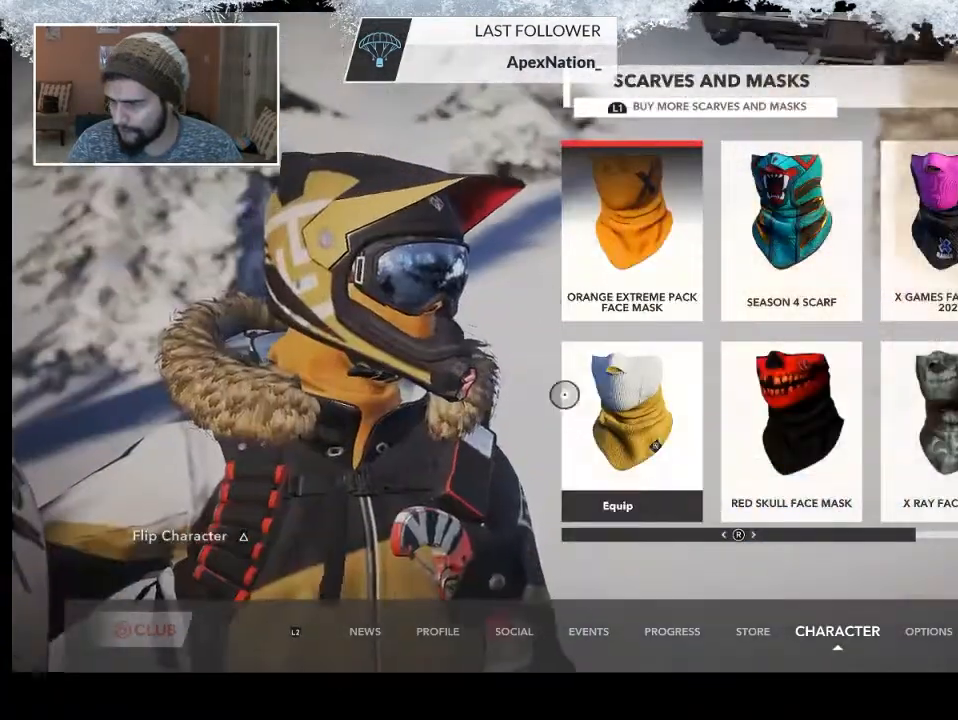
{"buttons": ["CROSS"], "left_stick": "center", "right_stick": "center", "events": [[267, "left_stick", "up-right"], [400, "left_stick", "center"], [467, "CROSS", "down"]]}
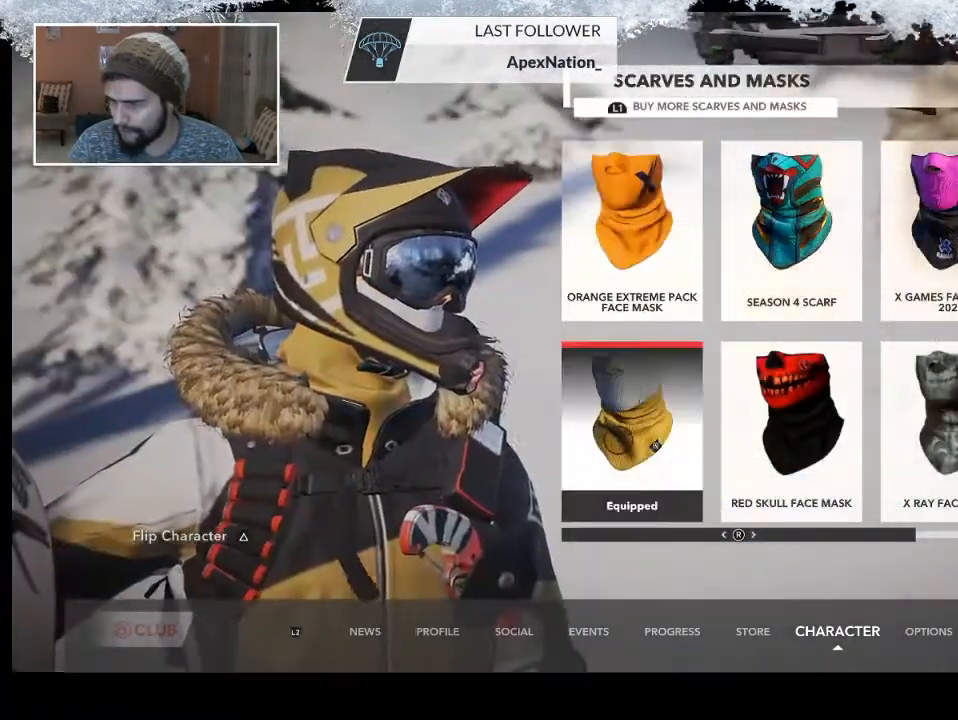
{"buttons": [], "left_stick": "center", "right_stick": "center", "events": [[167, "CROSS", "up"]]}
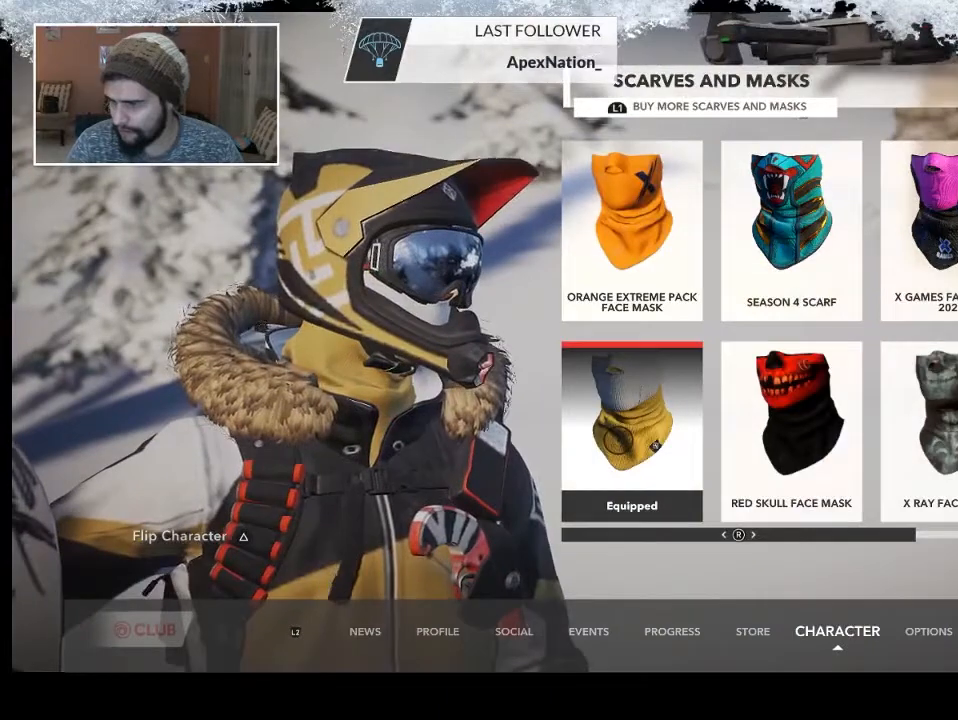
{"buttons": ["CIRCLE"], "left_stick": "center", "right_stick": "center", "events": [[467, "CIRCLE", "down"]]}
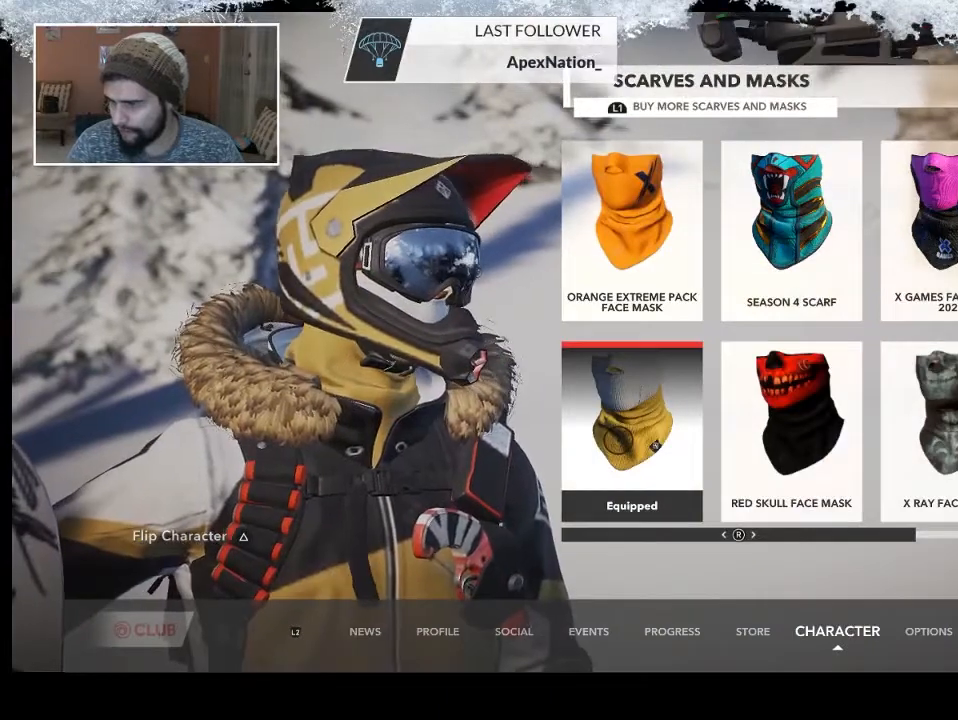
{"buttons": [], "left_stick": "center", "right_stick": "center", "events": [[167, "CIRCLE", "up"]]}